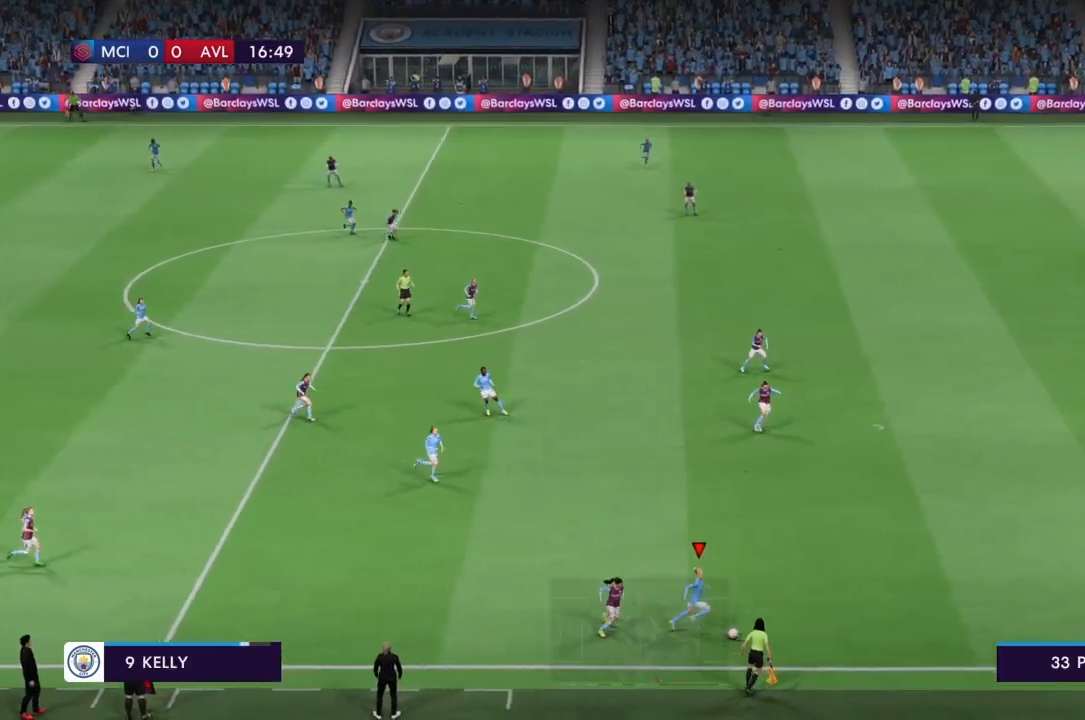
Gameplay with a controller (PlayStation layout); each line is a JSON object with the inputs held at the frame after it. "events" lists button and stick changes between this image and that frame as [ms after this image, input, new state], when the widget could be followed in between. Not read: L3 R3.
{"buttons": ["R2"], "left_stick": "up-right", "right_stick": "center", "events": [[67, "left_stick", "up-right"]]}
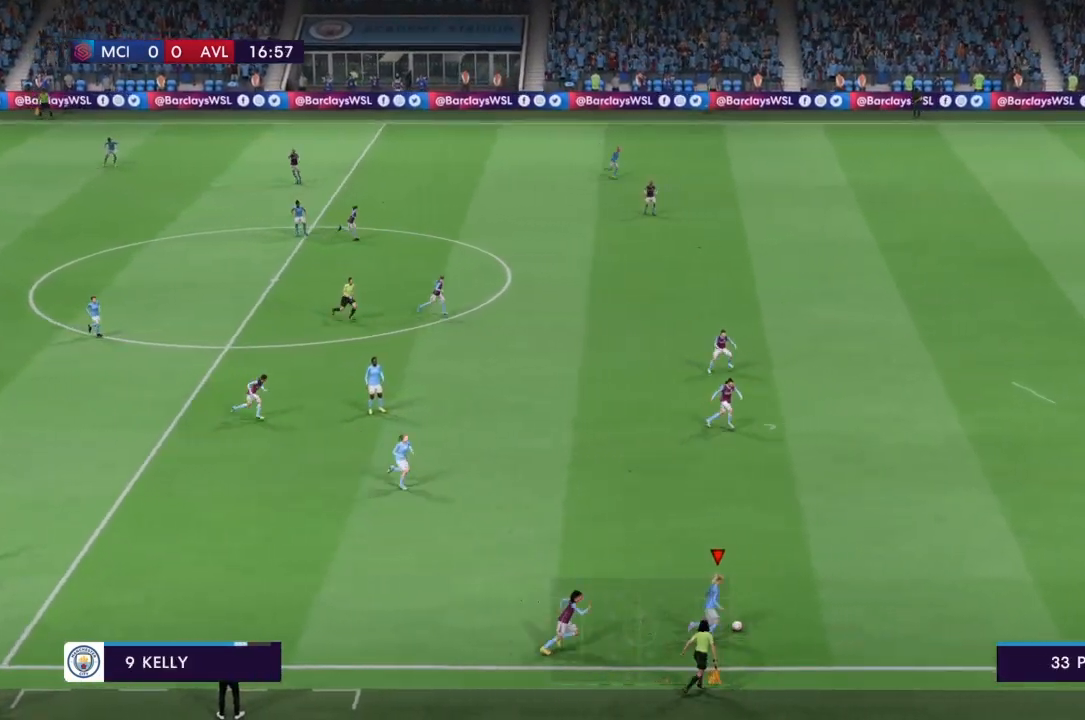
{"buttons": ["R2"], "left_stick": "up-right", "right_stick": "center", "events": []}
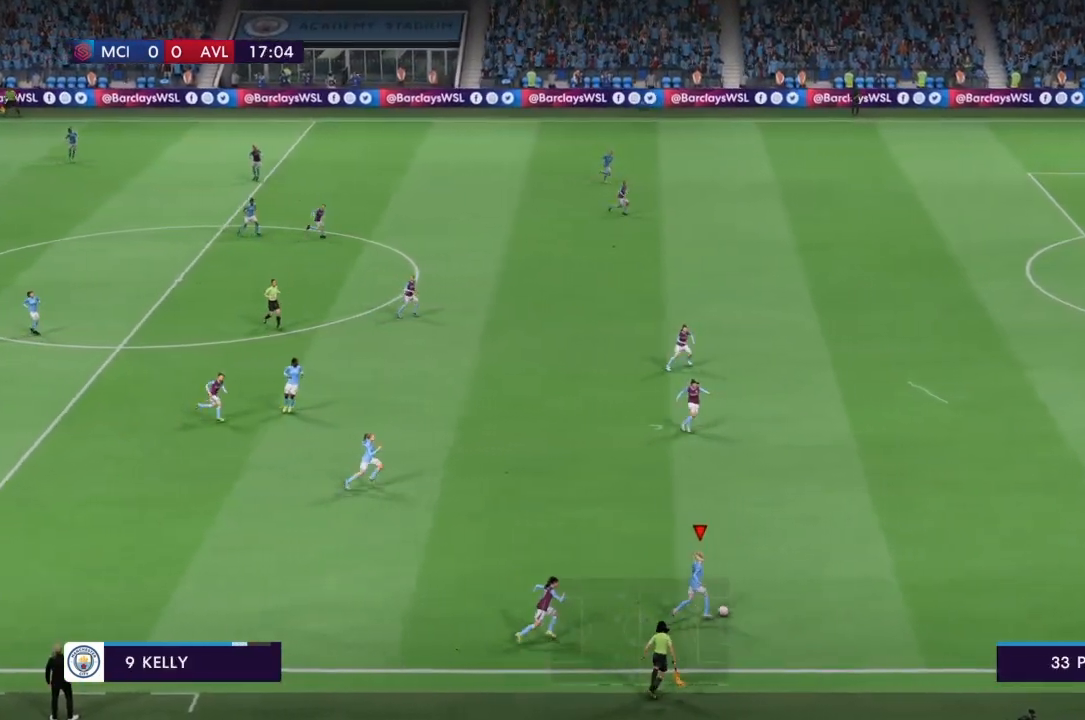
{"buttons": ["R2"], "left_stick": "up-right", "right_stick": "center", "events": []}
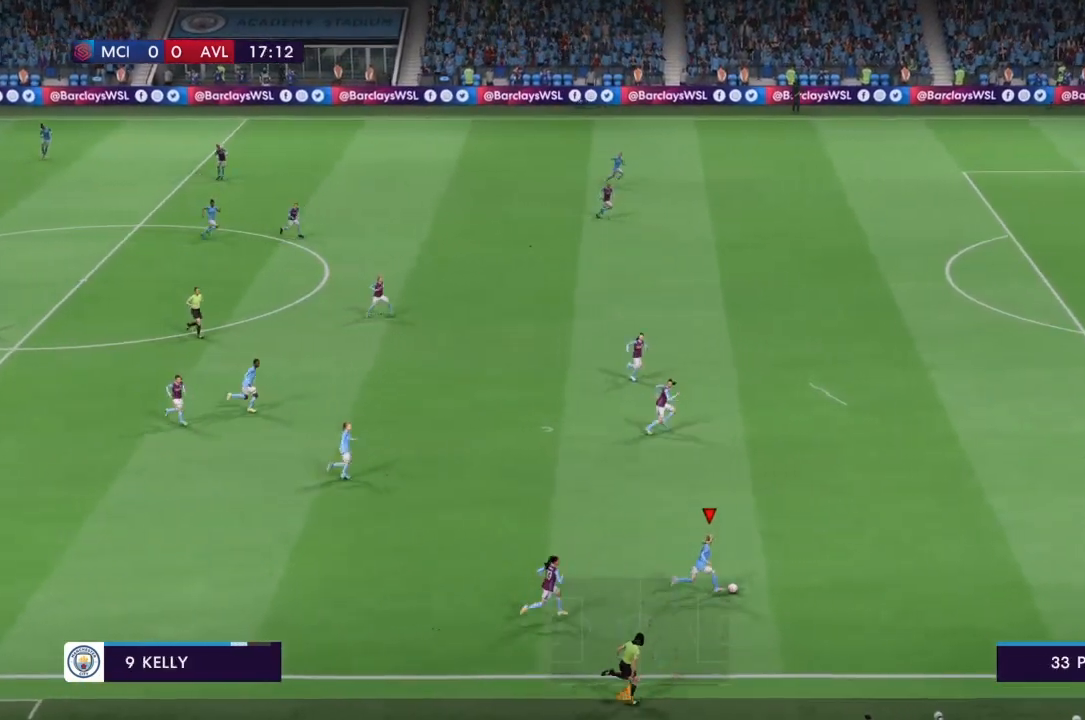
{"buttons": ["R2"], "left_stick": "up-right", "right_stick": "center", "events": []}
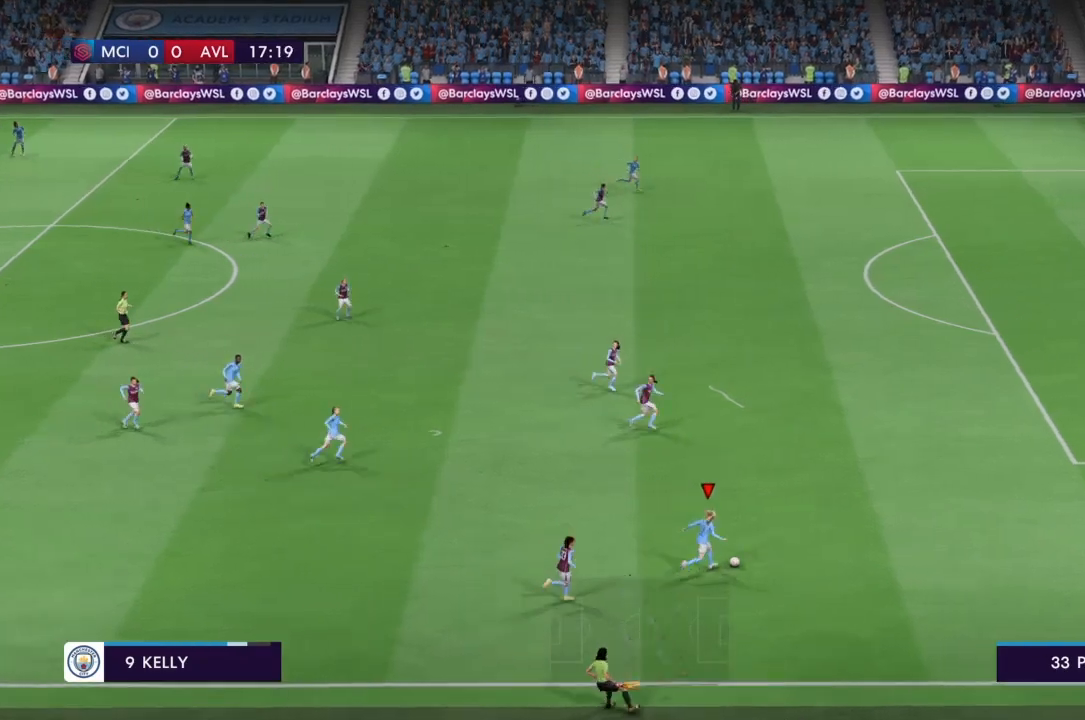
{"buttons": ["R2"], "left_stick": "up-right", "right_stick": "center", "events": []}
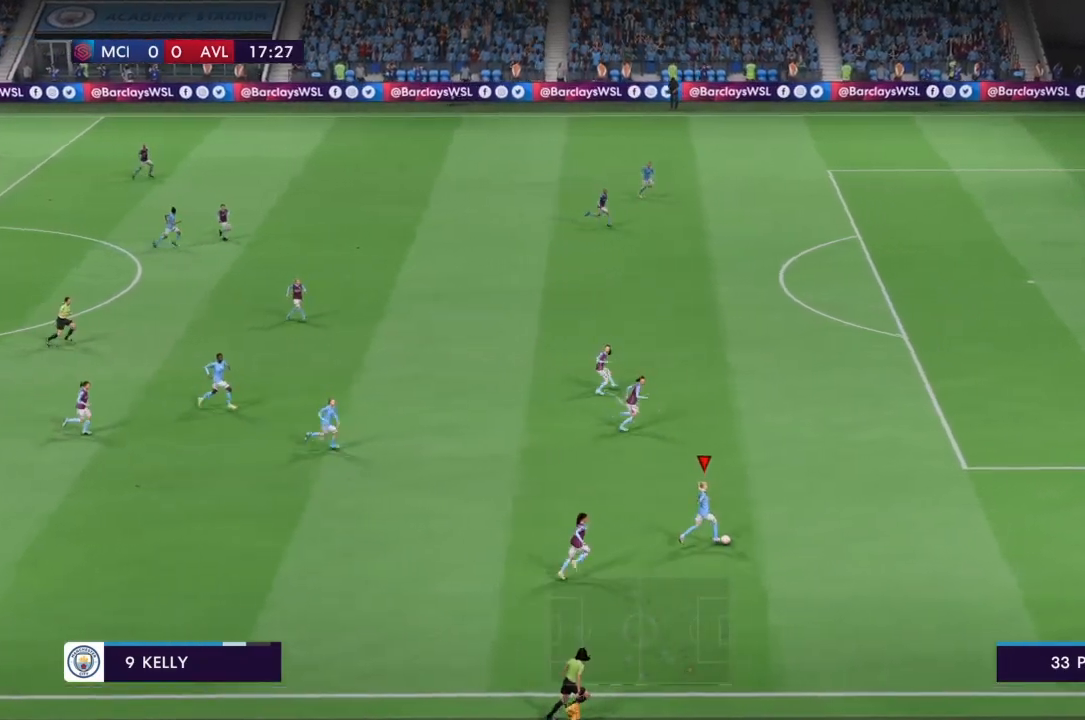
{"buttons": ["R2"], "left_stick": "up-right", "right_stick": "center", "events": []}
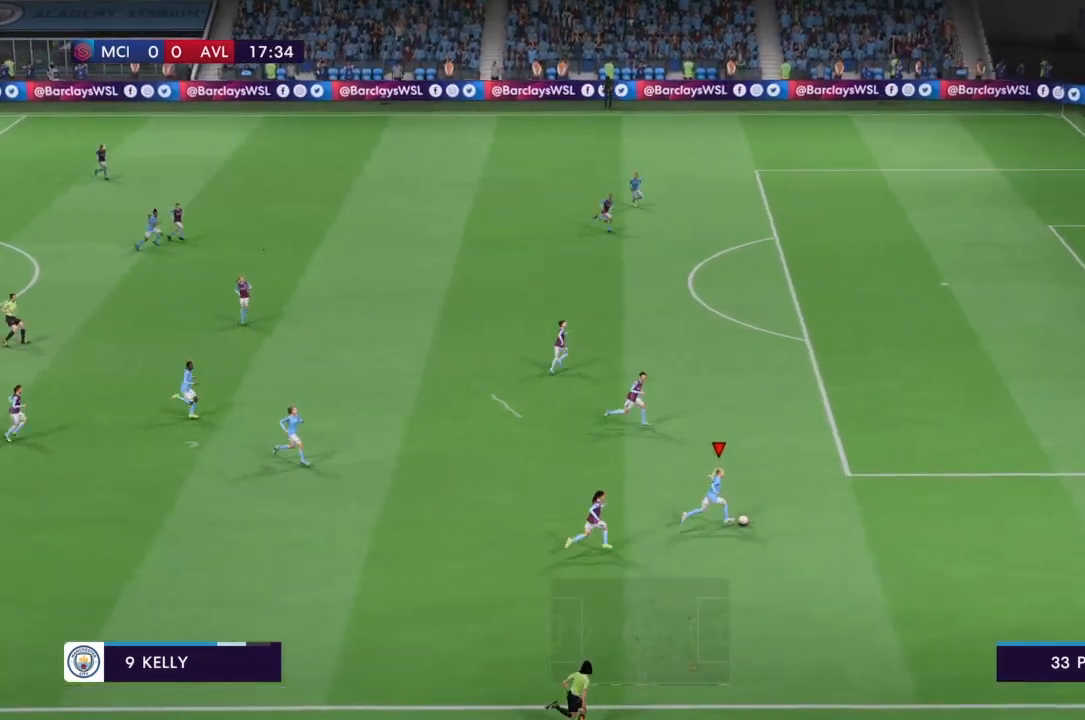
{"buttons": ["R2"], "left_stick": "up-right", "right_stick": "center", "events": []}
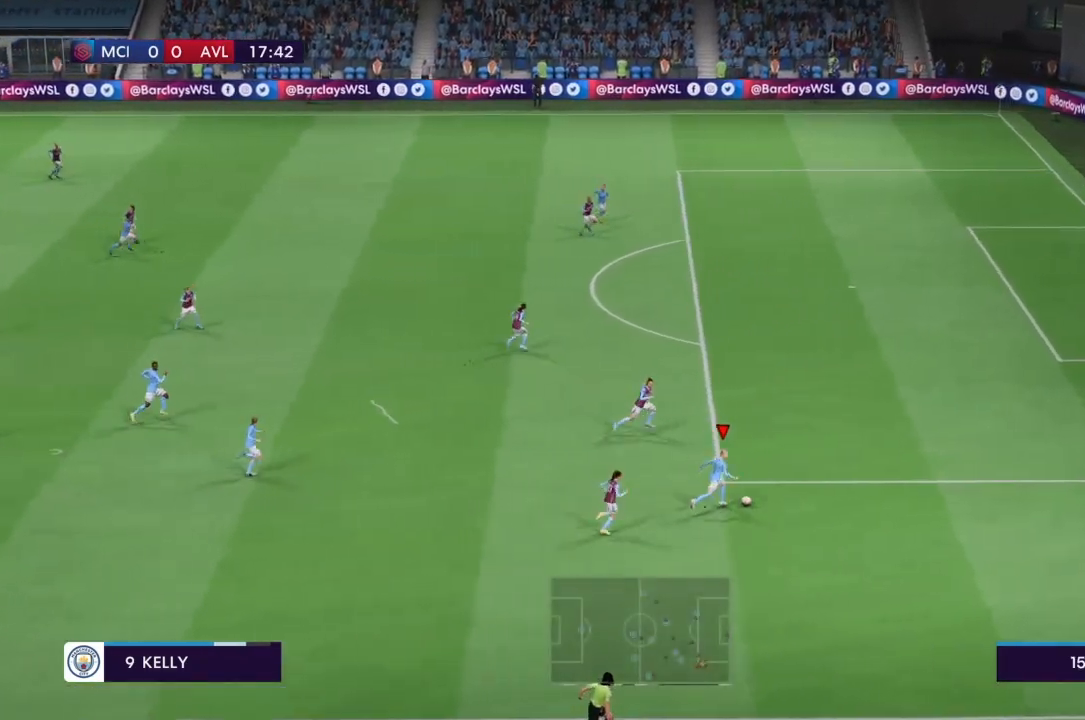
{"buttons": ["R2"], "left_stick": "up-right", "right_stick": "center", "events": []}
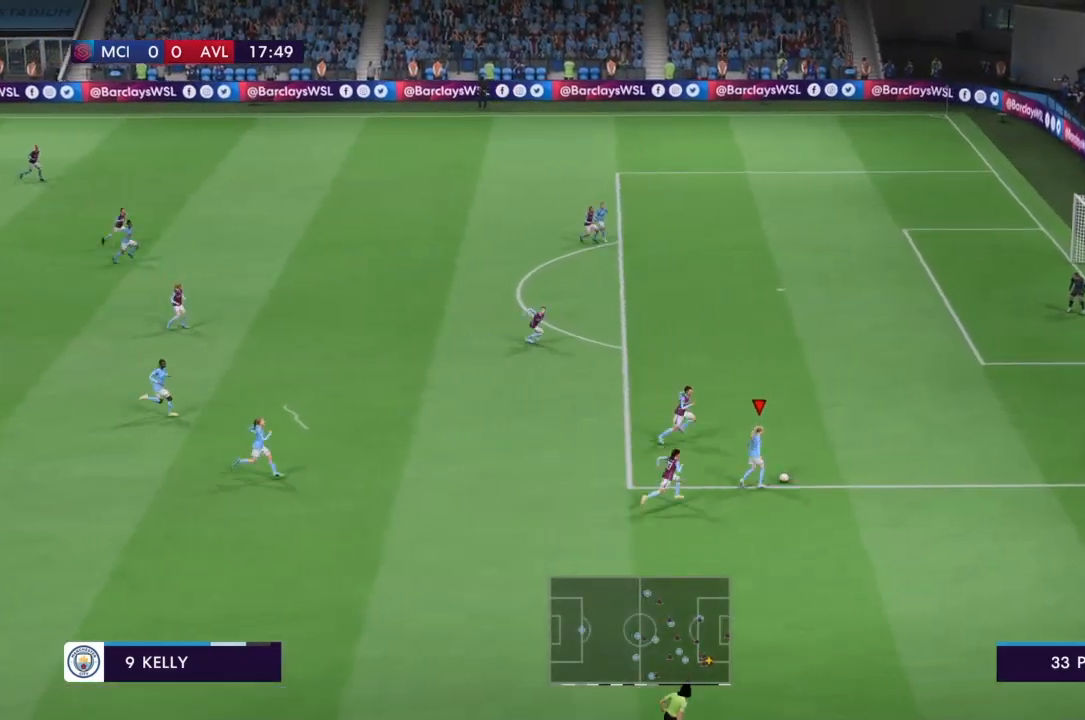
{"buttons": ["R2"], "left_stick": "up-right", "right_stick": "center", "events": []}
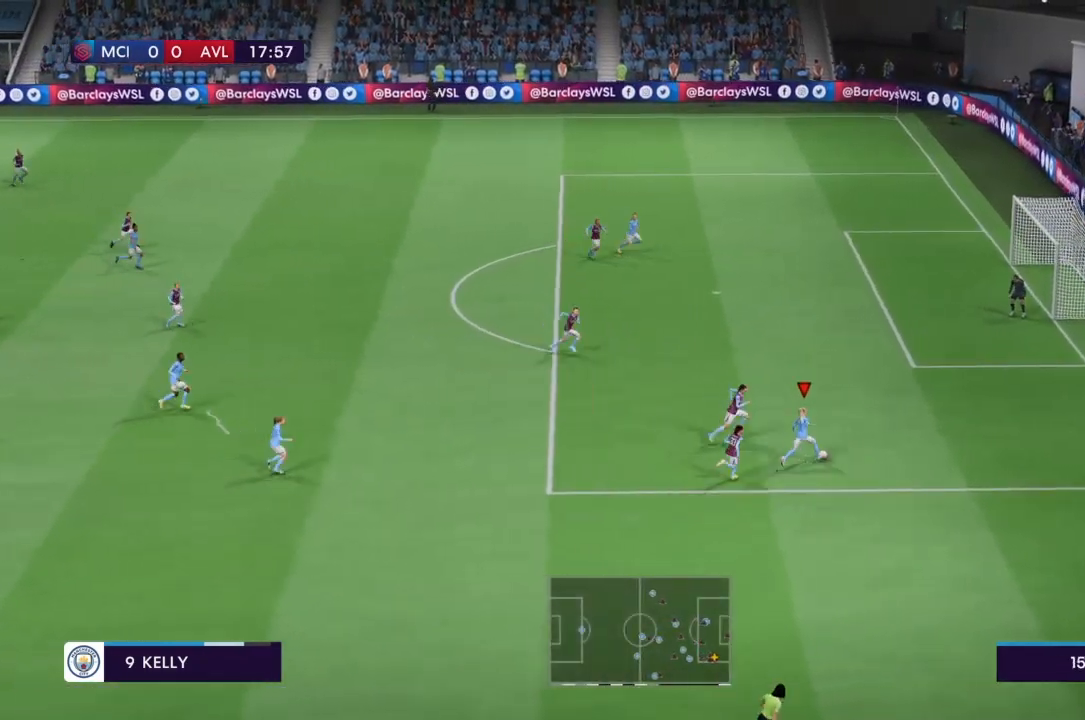
{"buttons": ["R2"], "left_stick": "up-right", "right_stick": "center", "events": []}
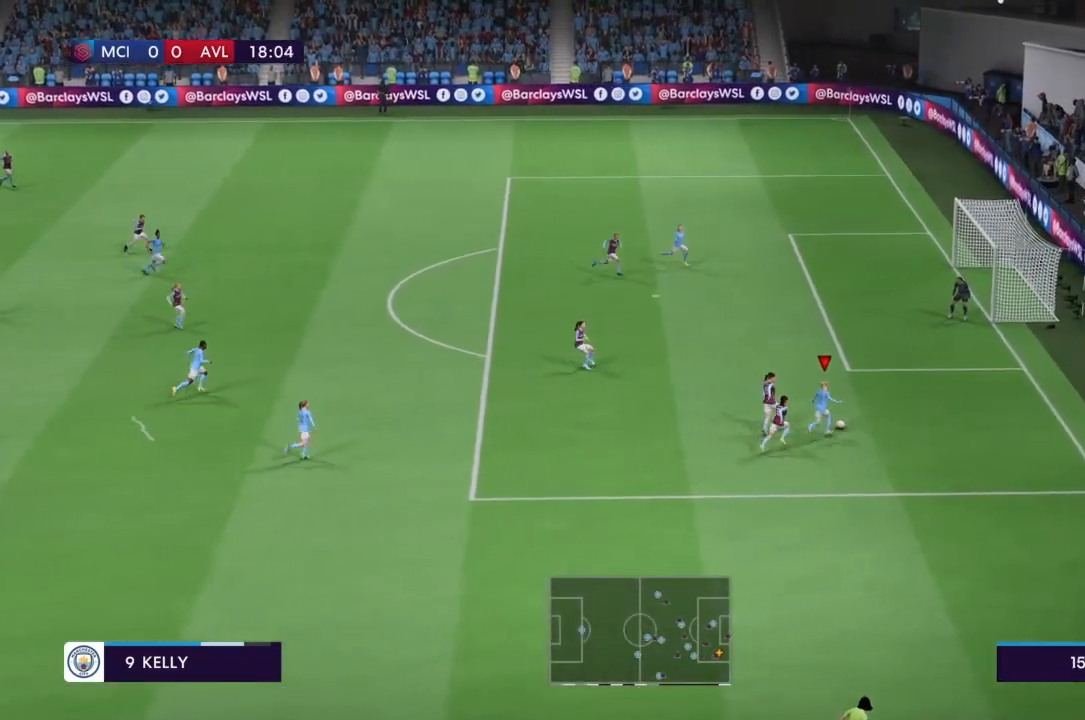
{"buttons": [], "left_stick": "up", "right_stick": "center", "events": [[34, "left_stick", "up"], [267, "R2", "up"], [401, "CROSS", "down"], [501, "CROSS", "up"]]}
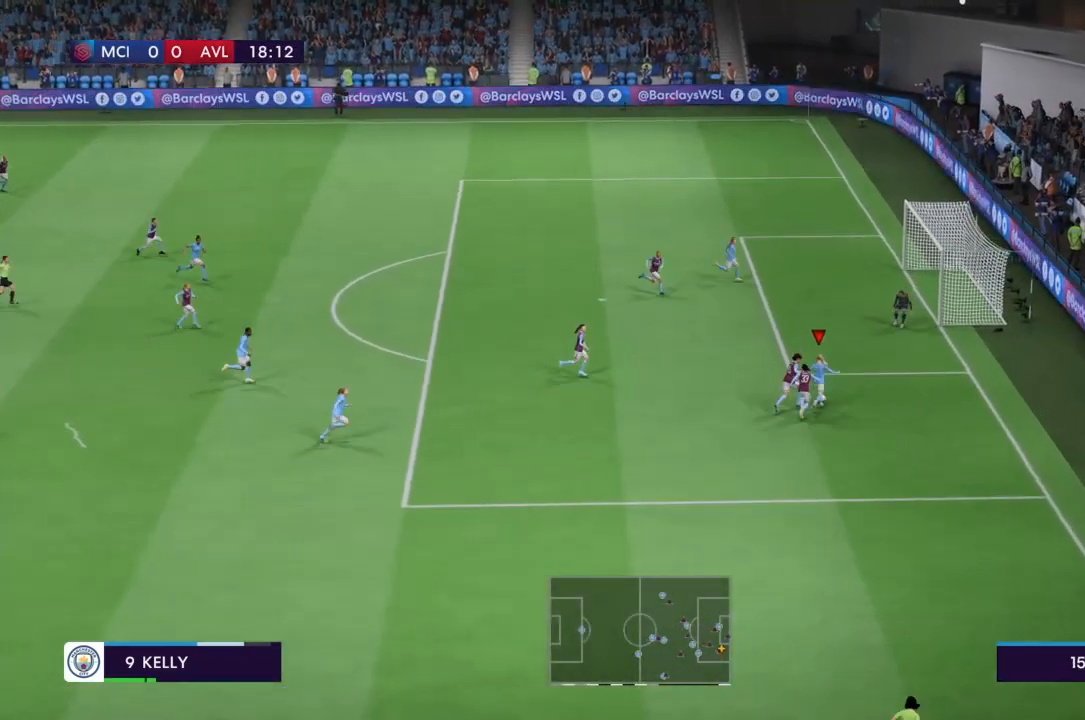
{"buttons": [], "left_stick": "up", "right_stick": "center", "events": []}
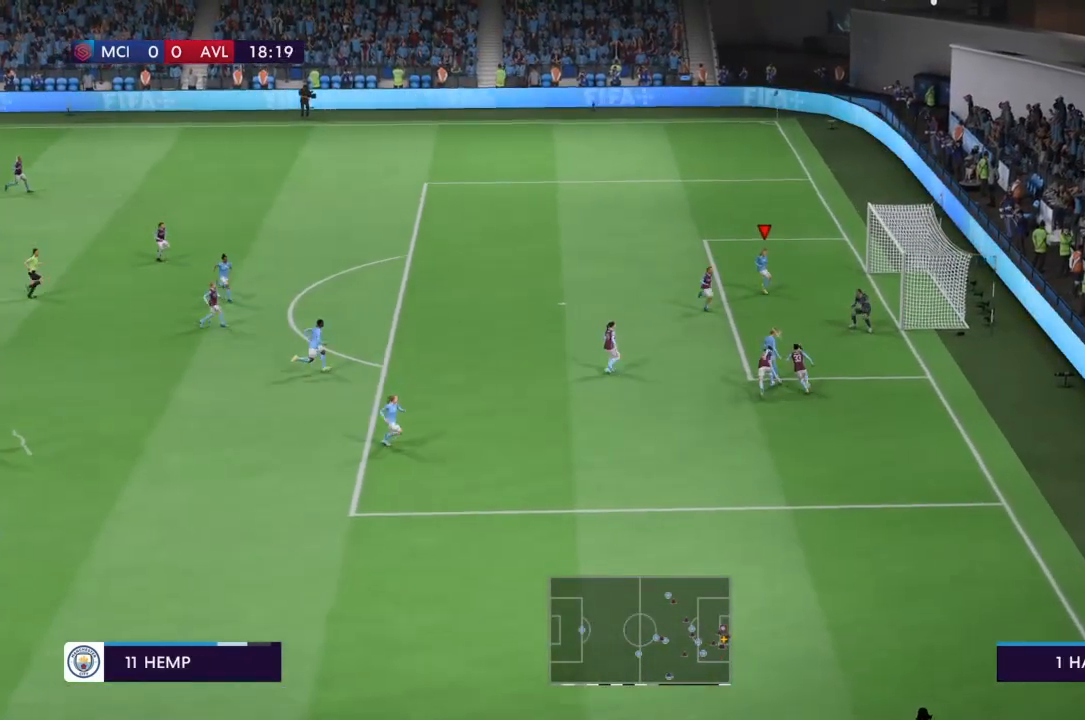
{"buttons": [], "left_stick": "up-right", "right_stick": "center", "events": [[34, "left_stick", "center"], [167, "SQUARE", "down"], [201, "left_stick", "up-right"], [334, "SQUARE", "up"]]}
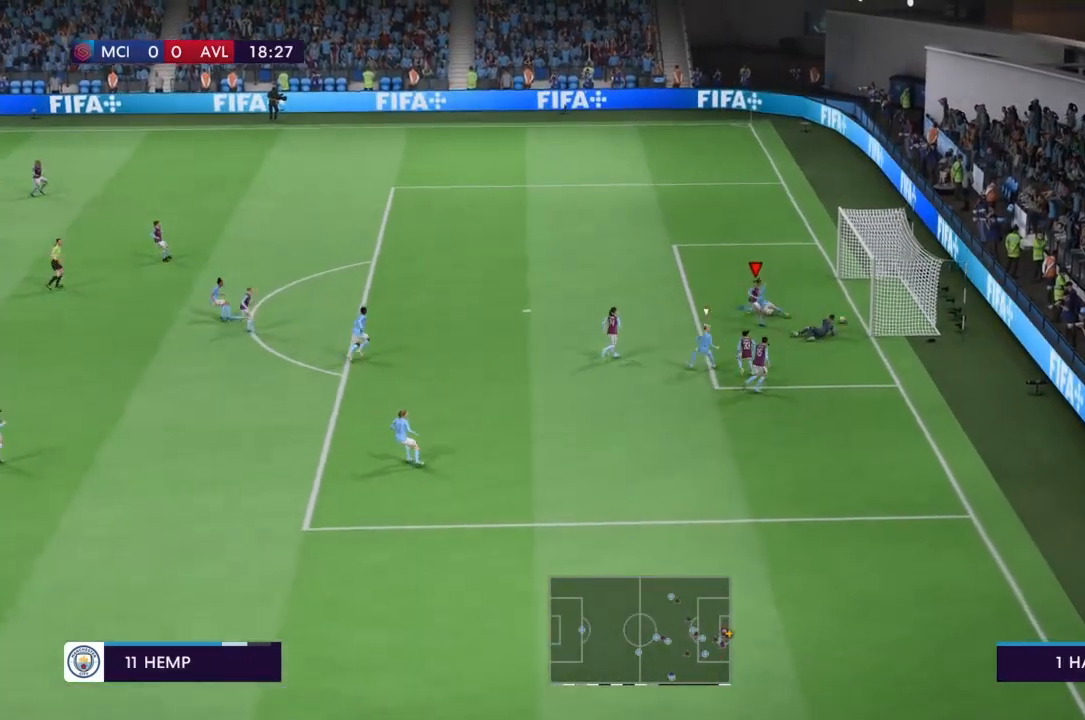
{"buttons": [], "left_stick": "up-left", "right_stick": "center", "events": [[133, "left_stick", "up"], [267, "left_stick", "center"], [500, "left_stick", "up-left"]]}
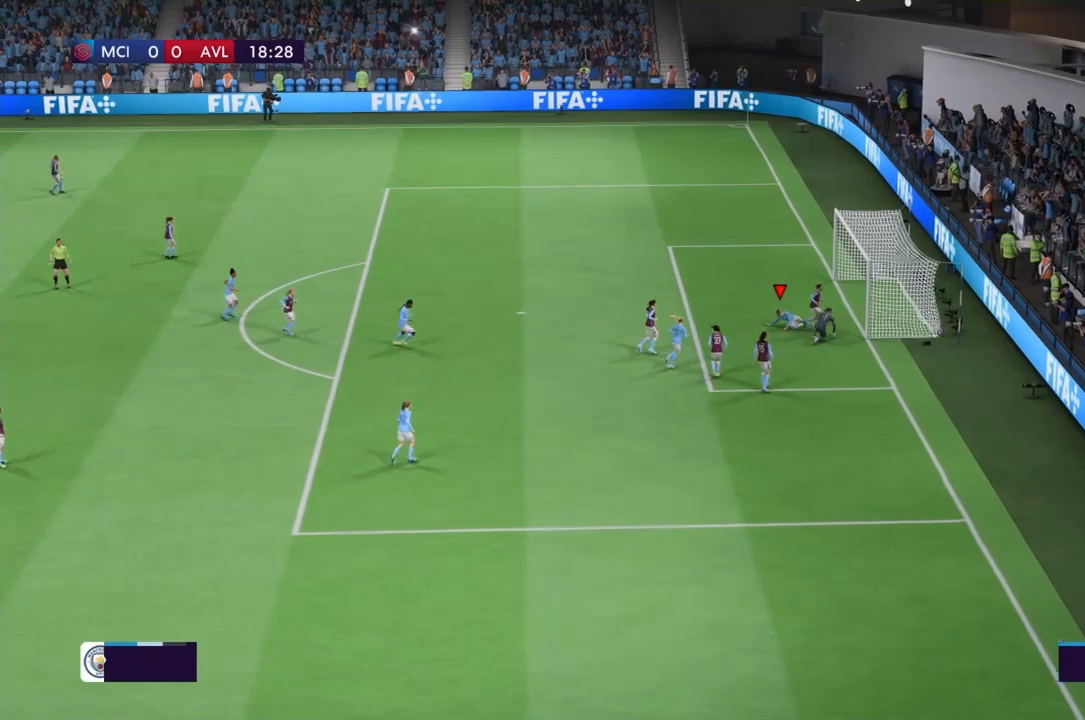
{"buttons": ["R2"], "left_stick": "up-left", "right_stick": "center", "events": [[101, "R2", "down"]]}
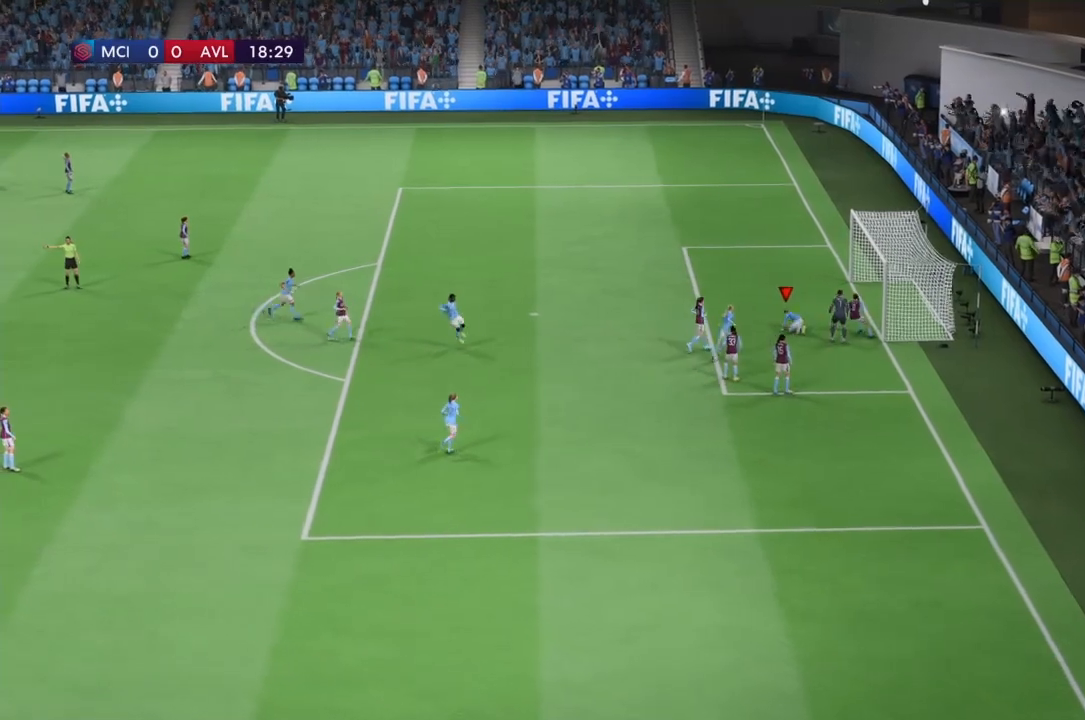
{"buttons": ["R2"], "left_stick": "up-left", "right_stick": "center", "events": []}
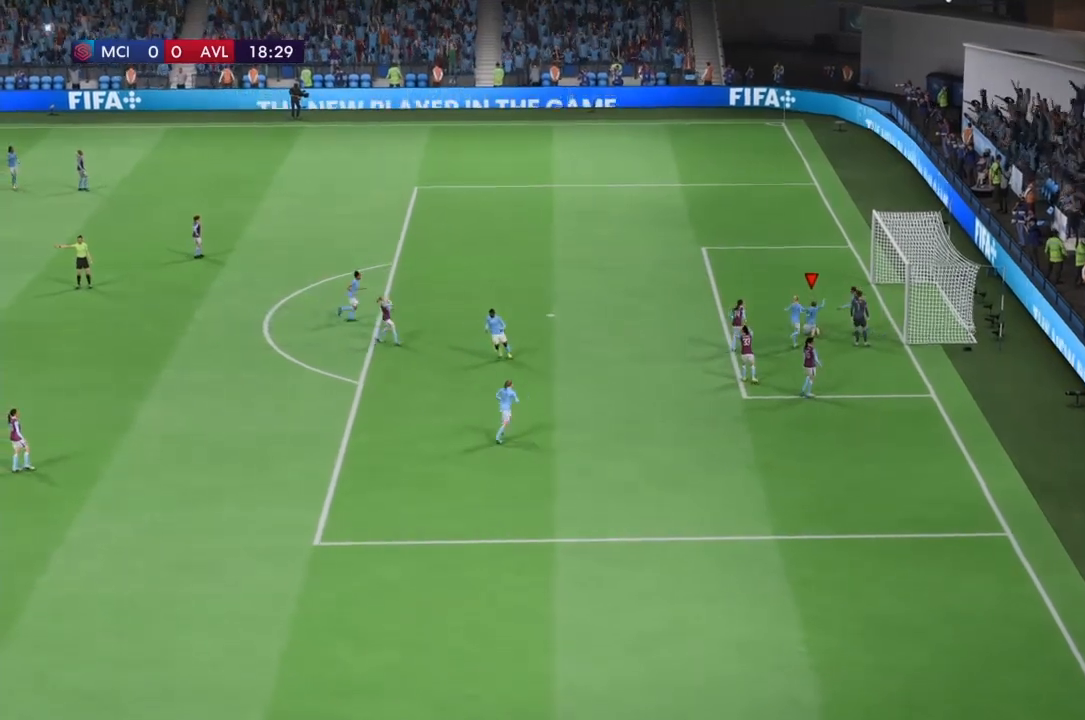
{"buttons": ["R2"], "left_stick": "up-left", "right_stick": "center", "events": []}
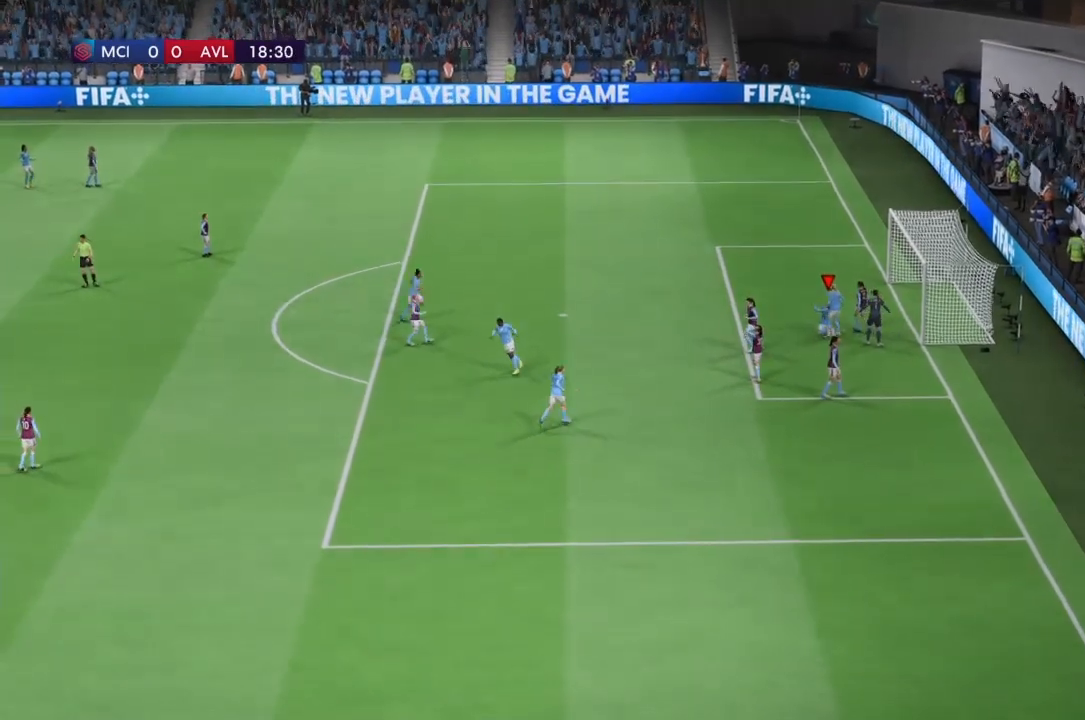
{"buttons": [], "left_stick": "center", "right_stick": "center", "events": [[133, "left_stick", "center"], [167, "R2", "up"]]}
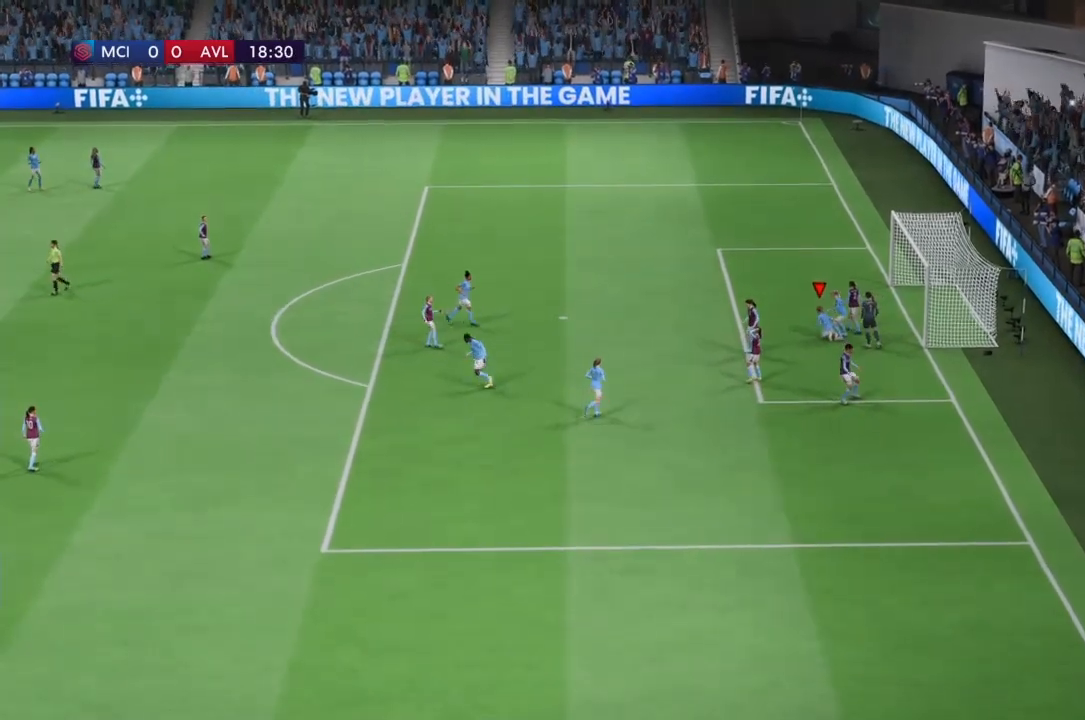
{"buttons": [], "left_stick": "center", "right_stick": "center", "events": []}
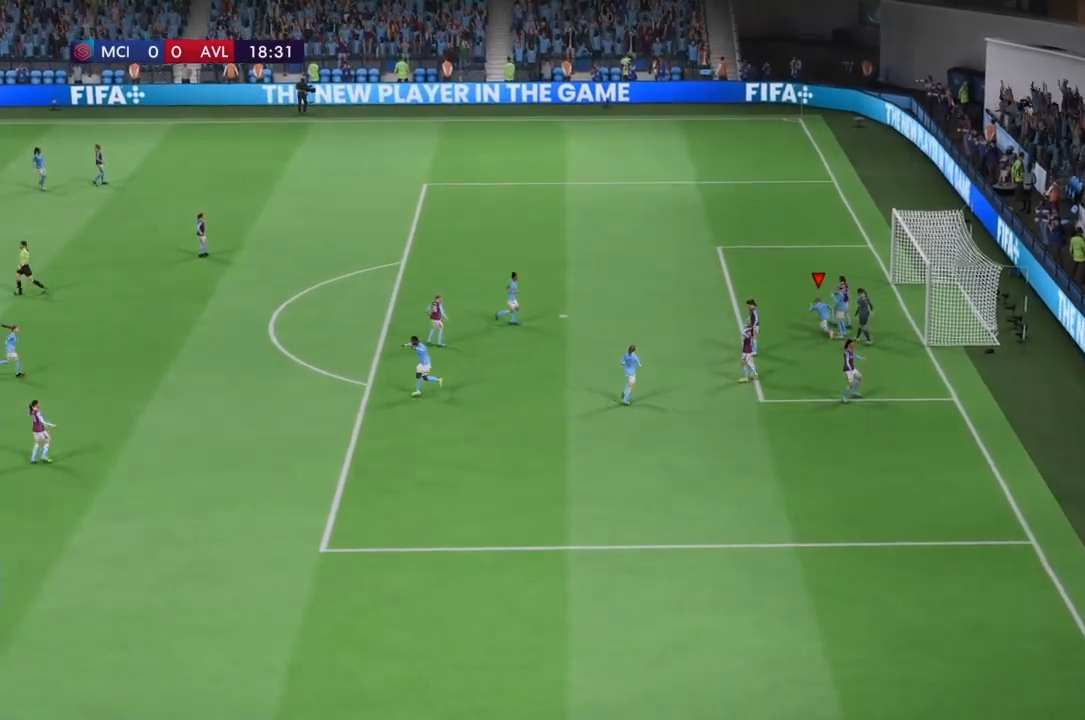
{"buttons": ["R2"], "left_stick": "up", "right_stick": "center", "events": [[33, "left_stick", "up"], [67, "R2", "down"]]}
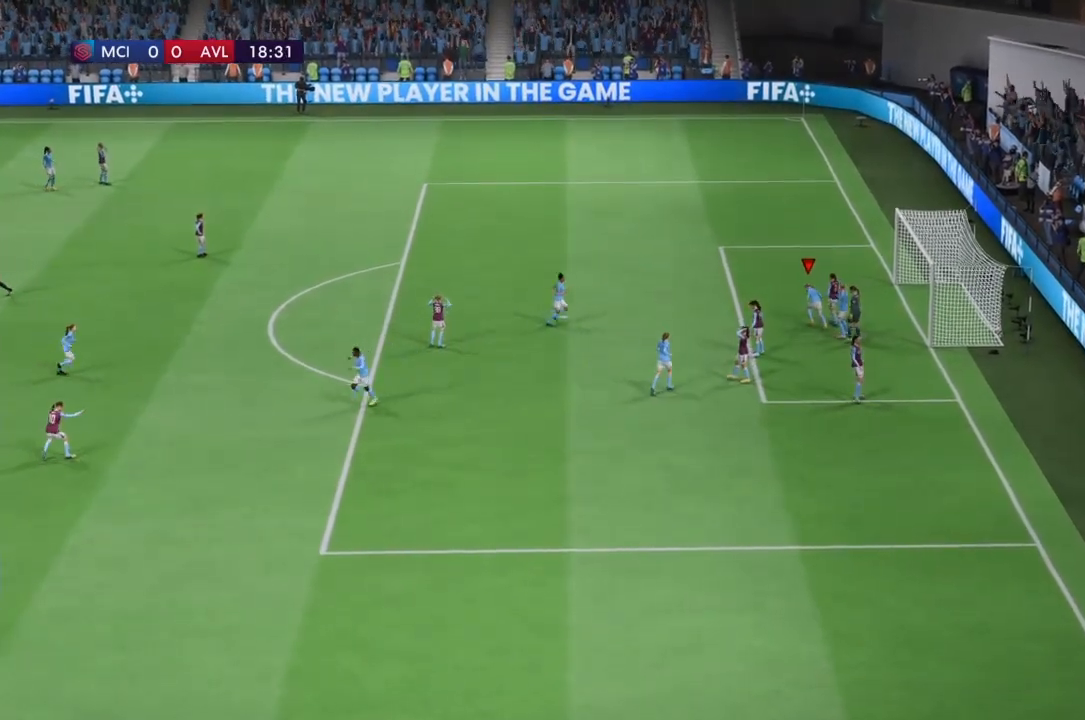
{"buttons": ["R2"], "left_stick": "up", "right_stick": "center", "events": []}
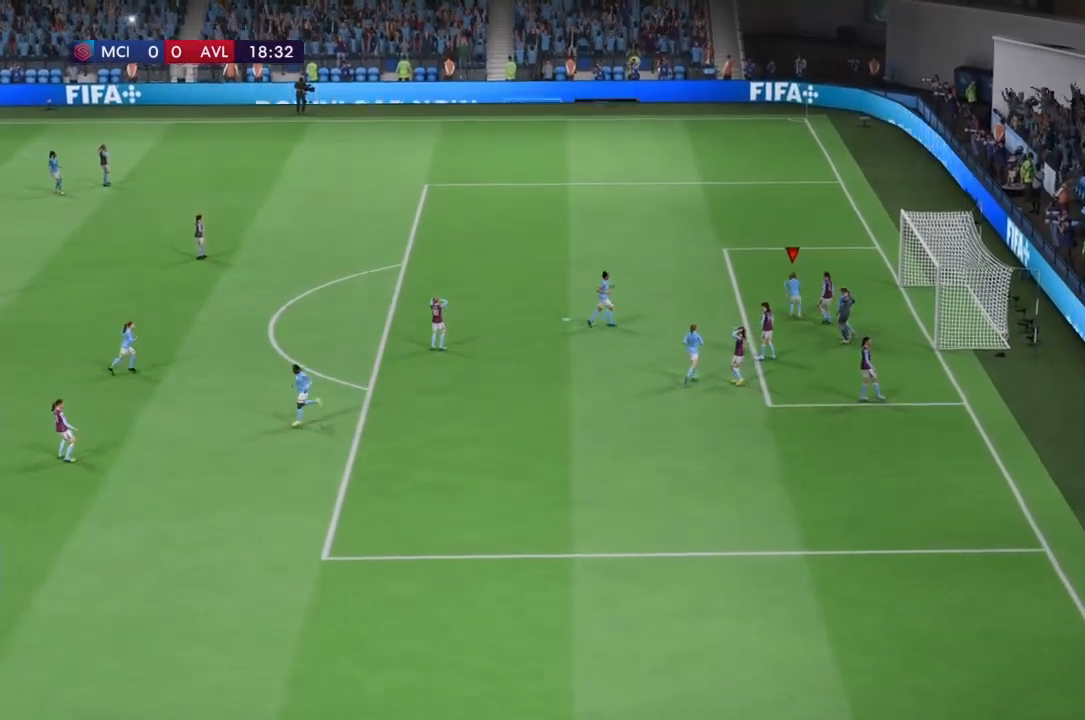
{"buttons": ["R2"], "left_stick": "up", "right_stick": "center", "events": []}
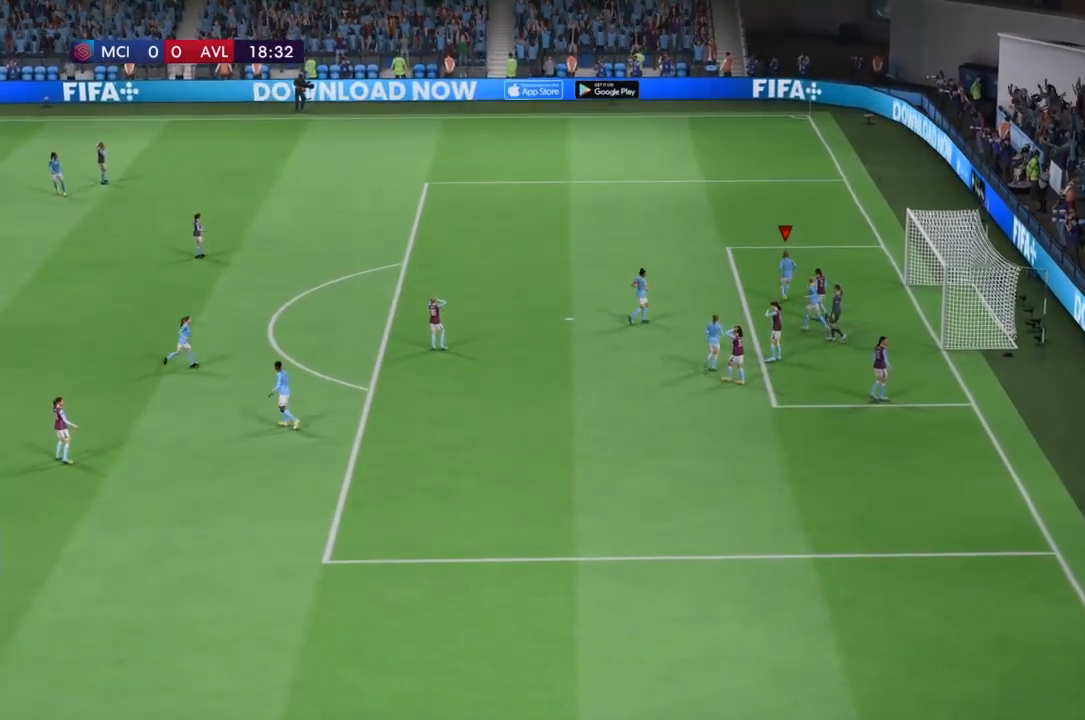
{"buttons": ["R2"], "left_stick": "up", "right_stick": "center", "events": []}
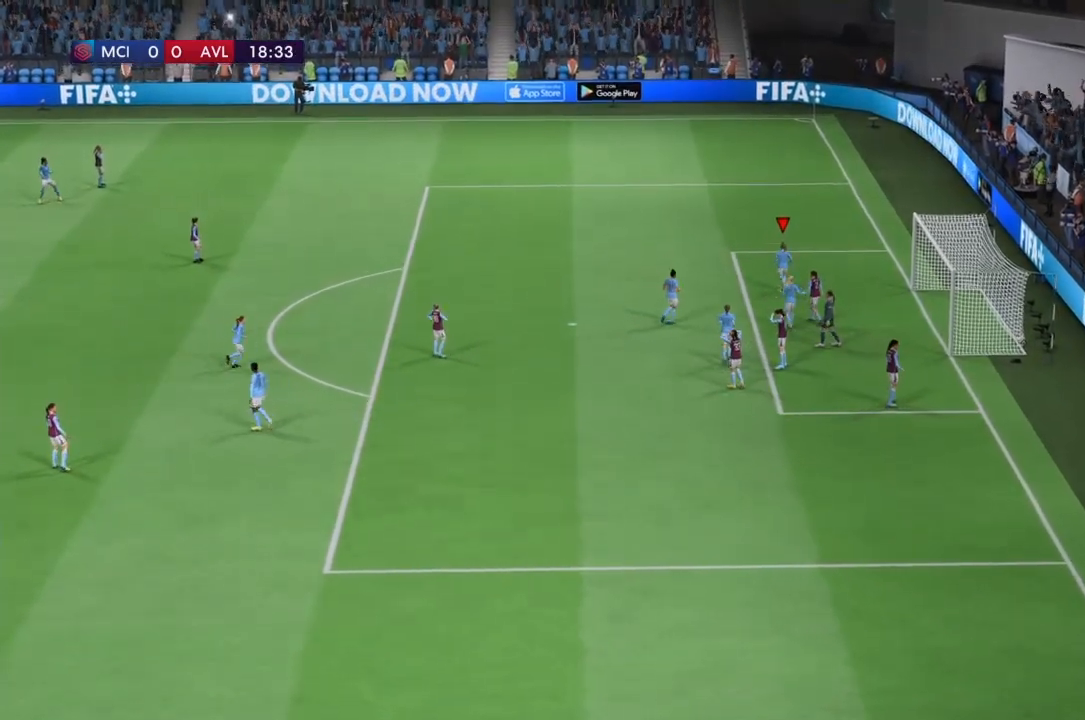
{"buttons": ["R2"], "left_stick": "up", "right_stick": "center", "events": []}
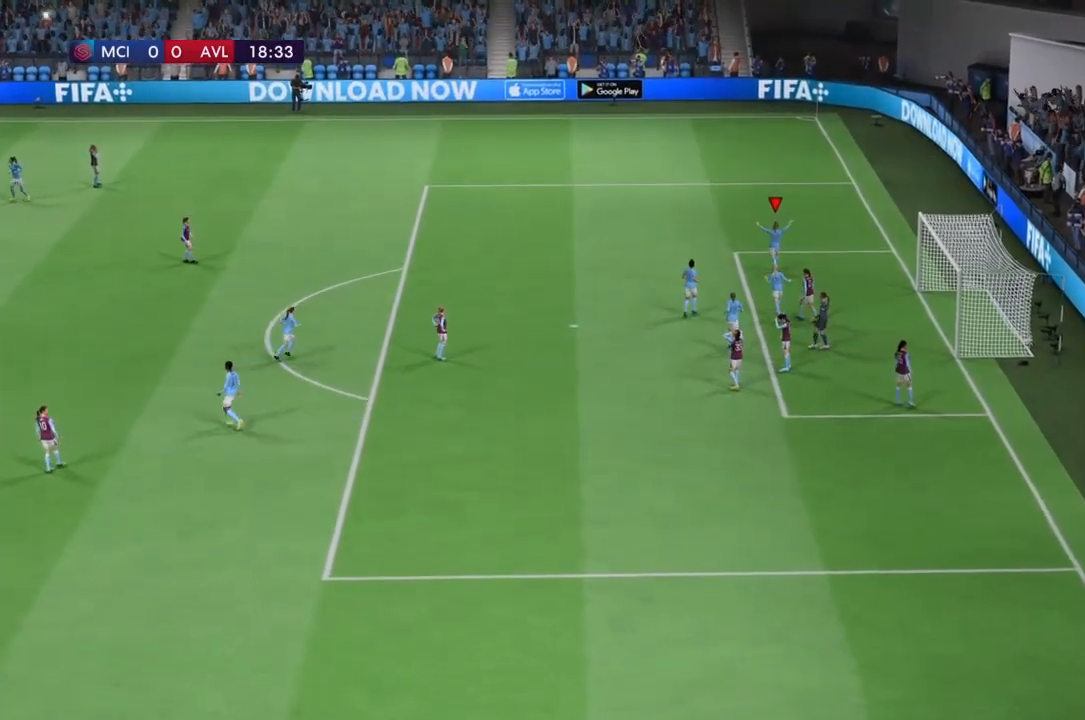
{"buttons": [], "left_stick": "center", "right_stick": "center", "events": [[301, "R2", "up"], [367, "left_stick", "center"]]}
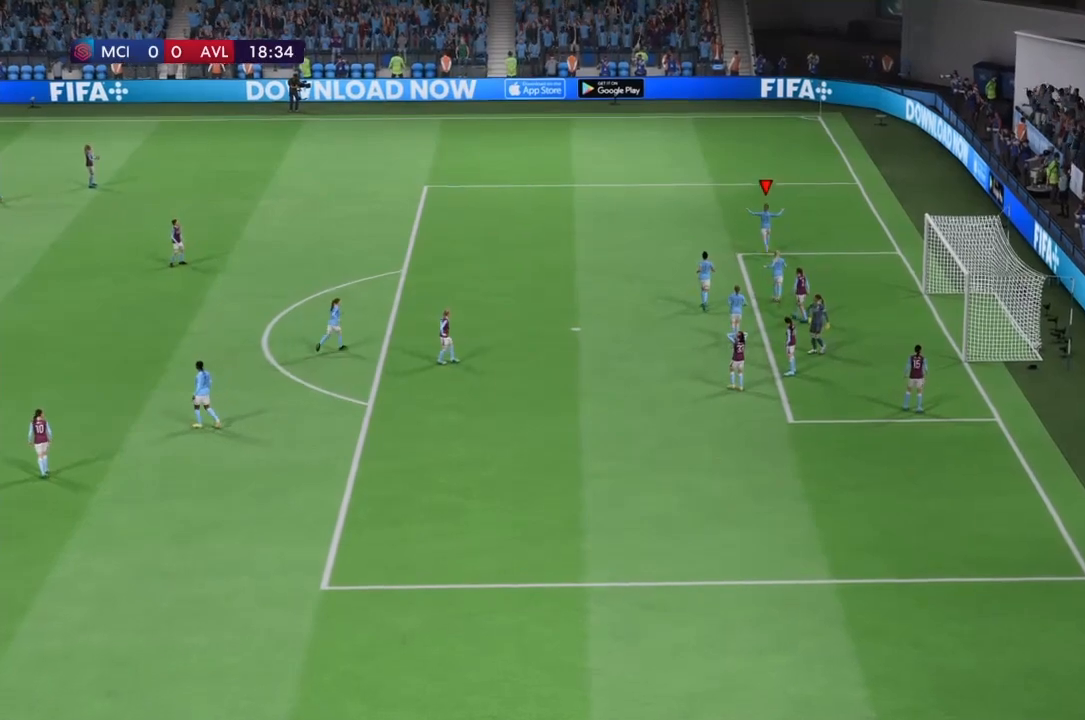
{"buttons": ["L2"], "left_stick": "center", "right_stick": "left", "events": [[100, "L2", "down"], [267, "right_stick", "up"], [334, "right_stick", "right"], [400, "right_stick", "down"], [467, "right_stick", "left"]]}
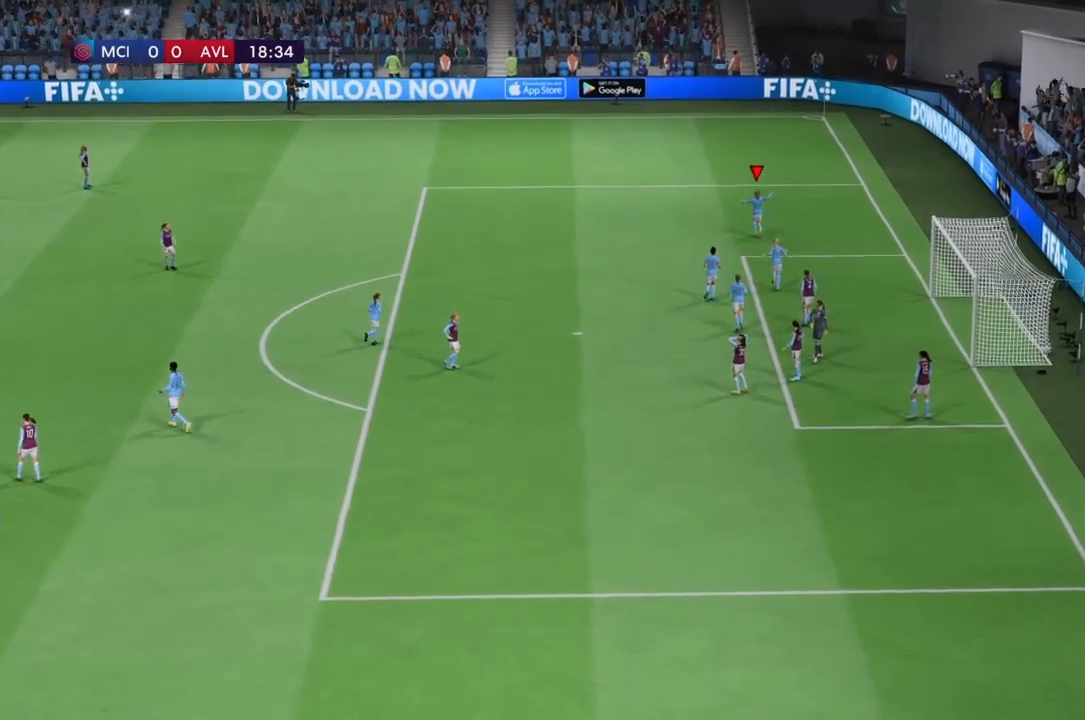
{"buttons": [], "left_stick": "center", "right_stick": "center", "events": [[34, "right_stick", "up"], [134, "right_stick", "center"], [301, "L2", "up"]]}